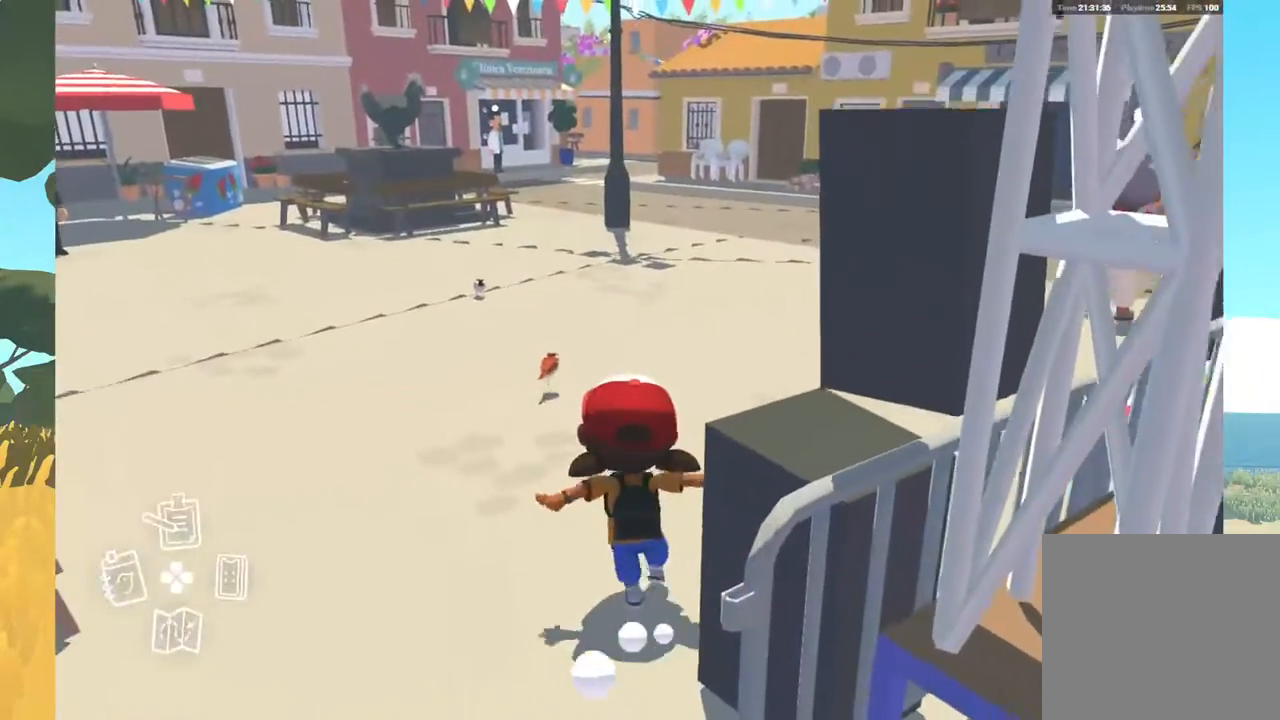
Gameplay with a controller (Xbox layout); each line is a JSON object with the inputs held at the frame after it. "events" lists button and stick changes between this image and that frame as [ms after this image, input, new state], when the widget could be followed in between.
{"buttons": [], "left_stick": "up", "right_stick": "center", "events": []}
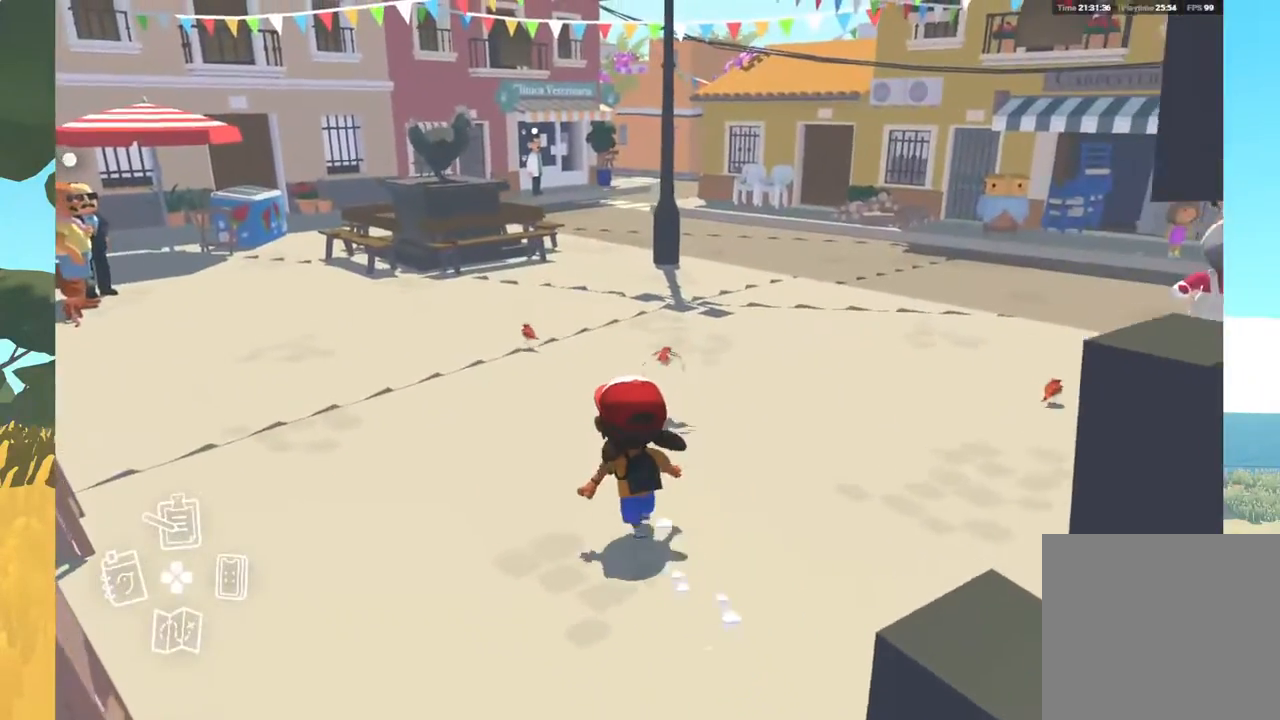
{"buttons": [], "left_stick": "up", "right_stick": "left", "events": [[100, "right_stick", "left"]]}
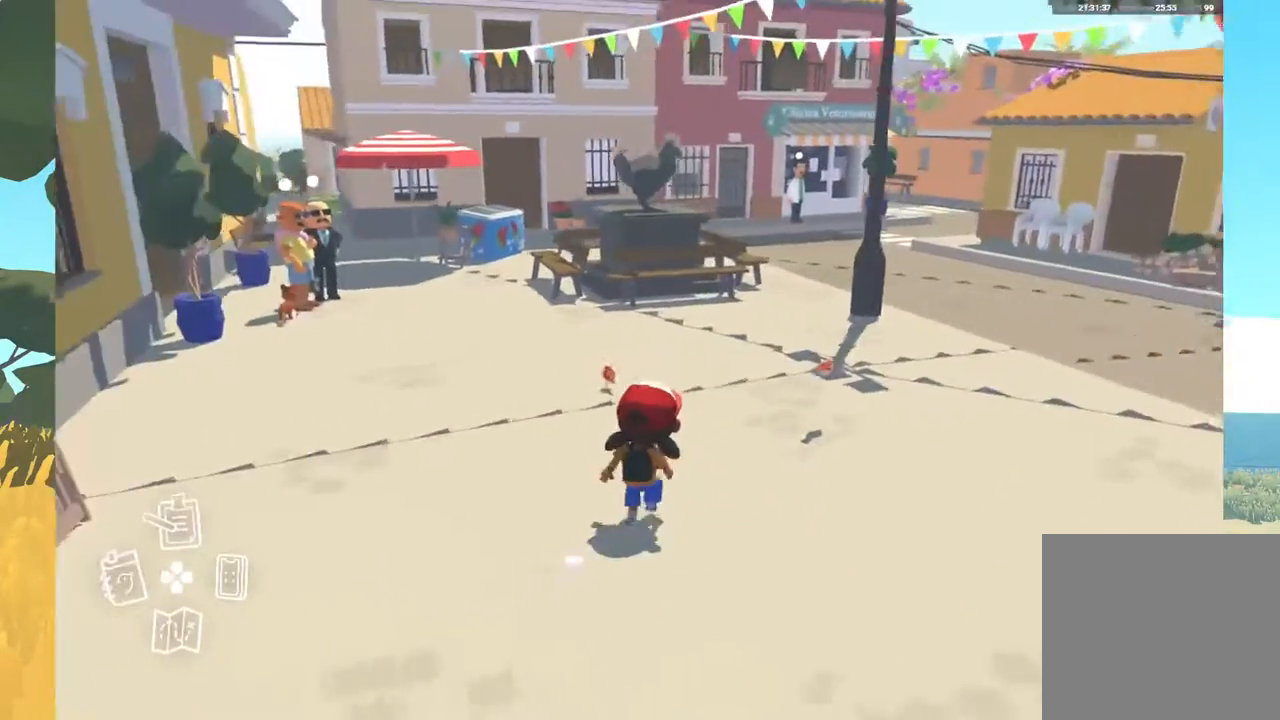
{"buttons": [], "left_stick": "up-right", "right_stick": "left", "events": [[317, "left_stick", "up-right"]]}
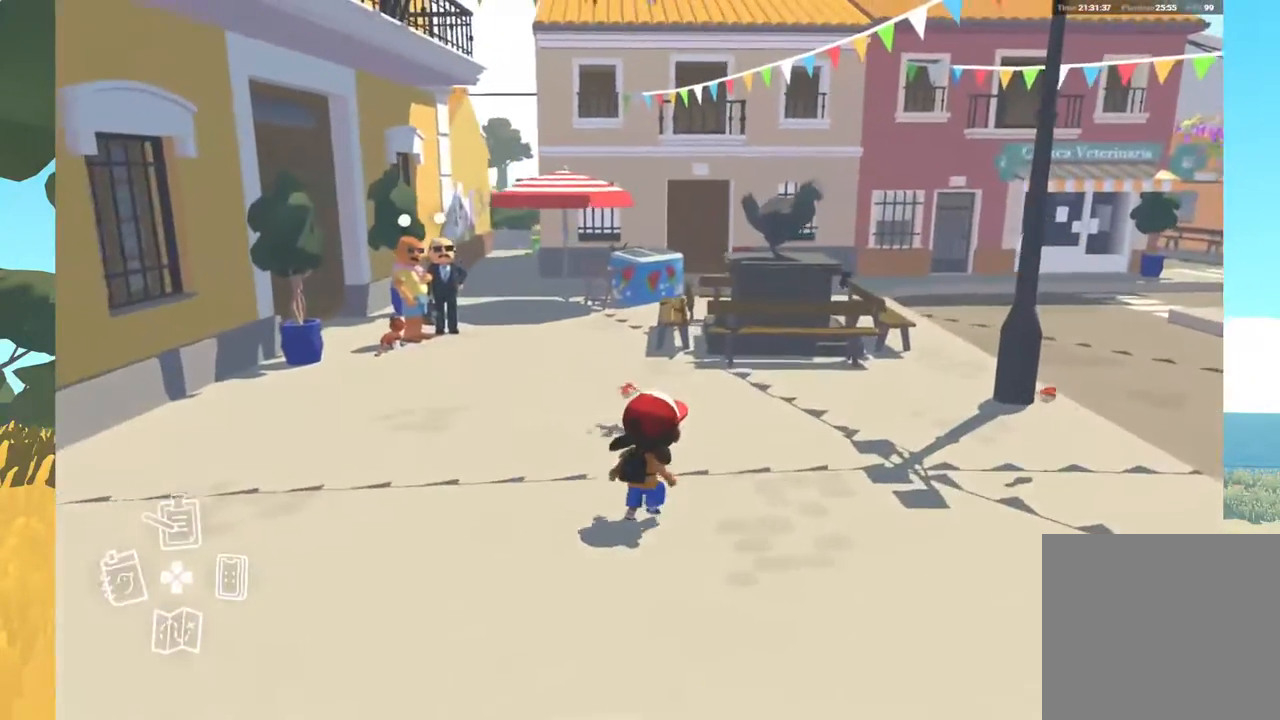
{"buttons": [], "left_stick": "up-right", "right_stick": "left", "events": []}
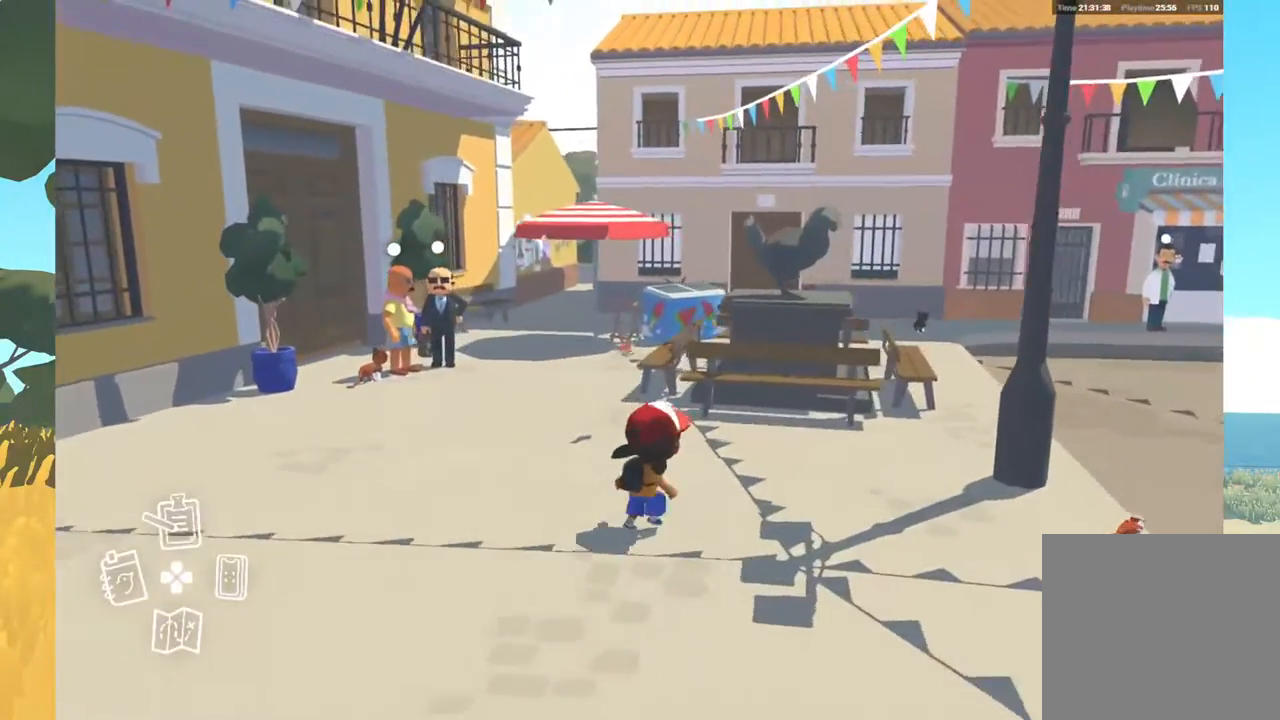
{"buttons": [], "left_stick": "up", "right_stick": "center", "events": [[167, "left_stick", "up"], [233, "right_stick", "center"]]}
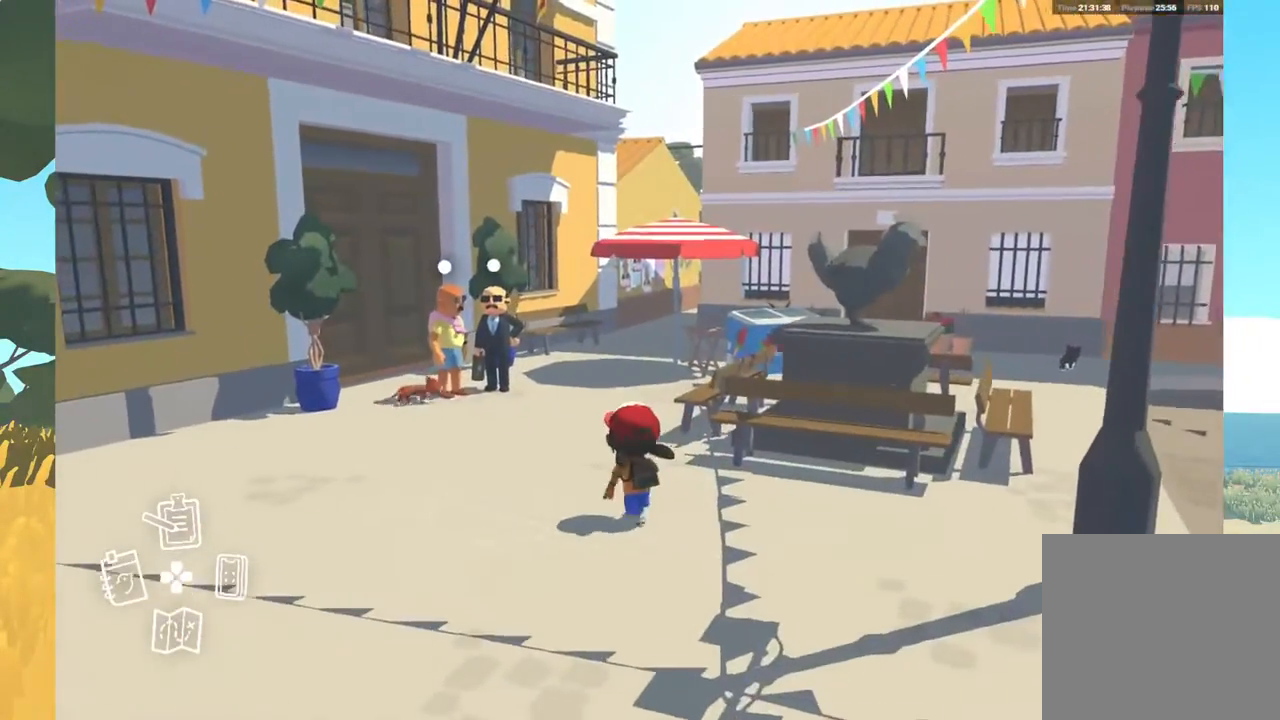
{"buttons": [], "left_stick": "up", "right_stick": "center", "events": []}
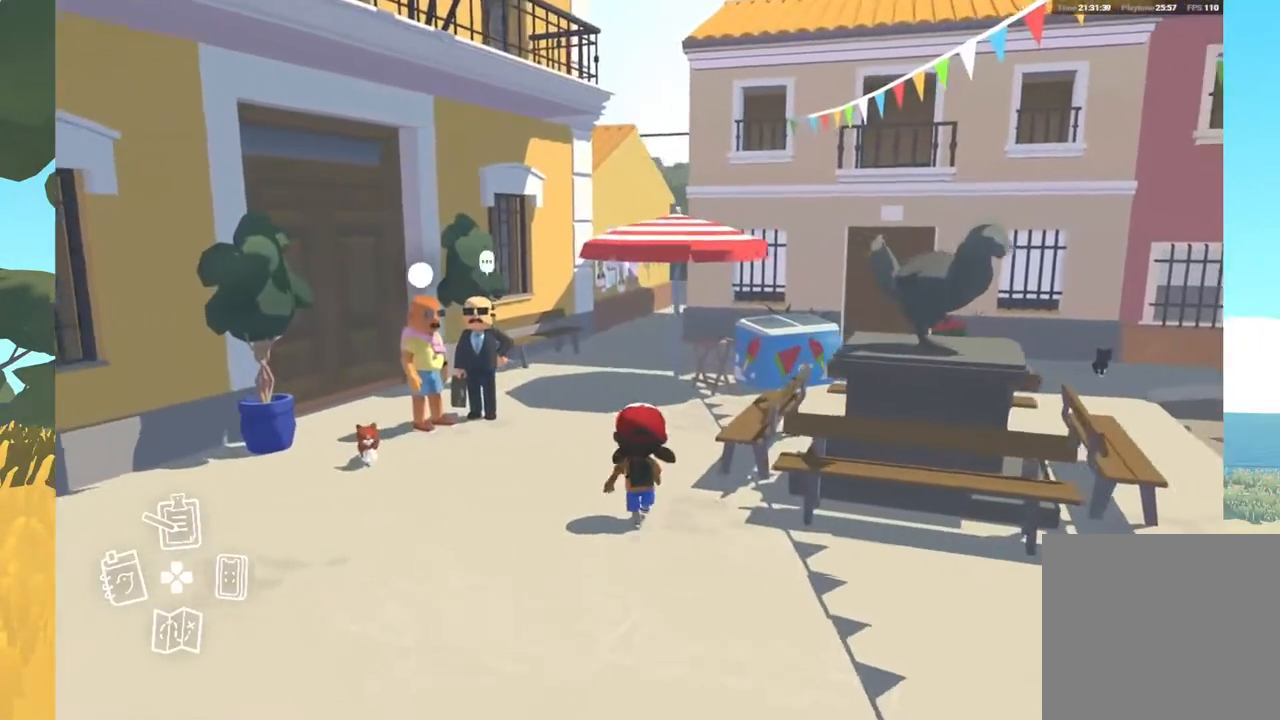
{"buttons": [], "left_stick": "up", "right_stick": "center", "events": []}
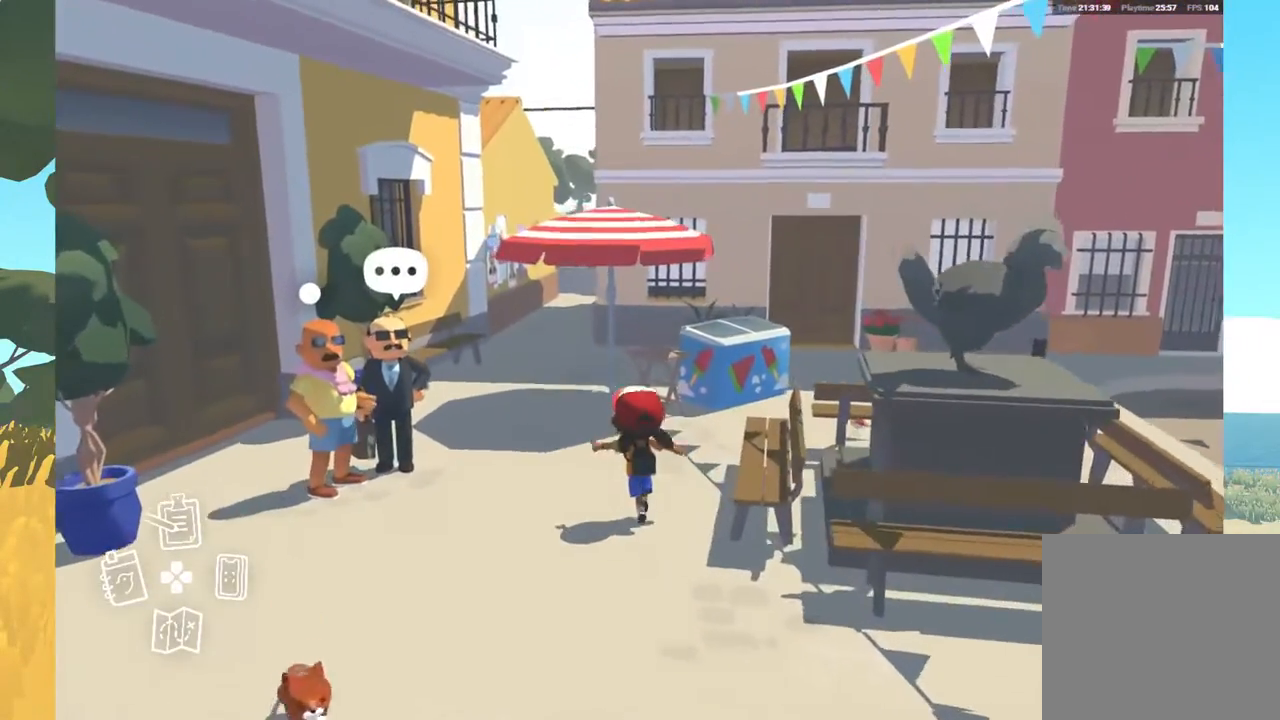
{"buttons": [], "left_stick": "up", "right_stick": "center", "events": []}
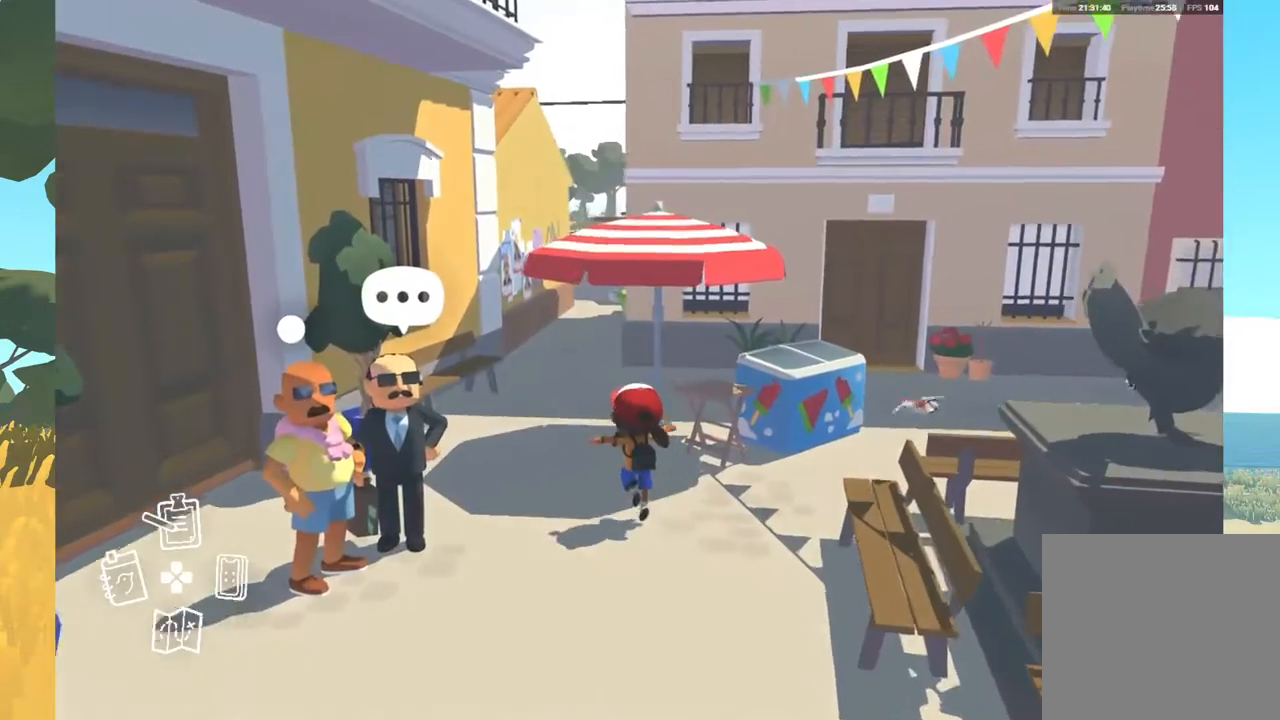
{"buttons": [], "left_stick": "up", "right_stick": "center", "events": []}
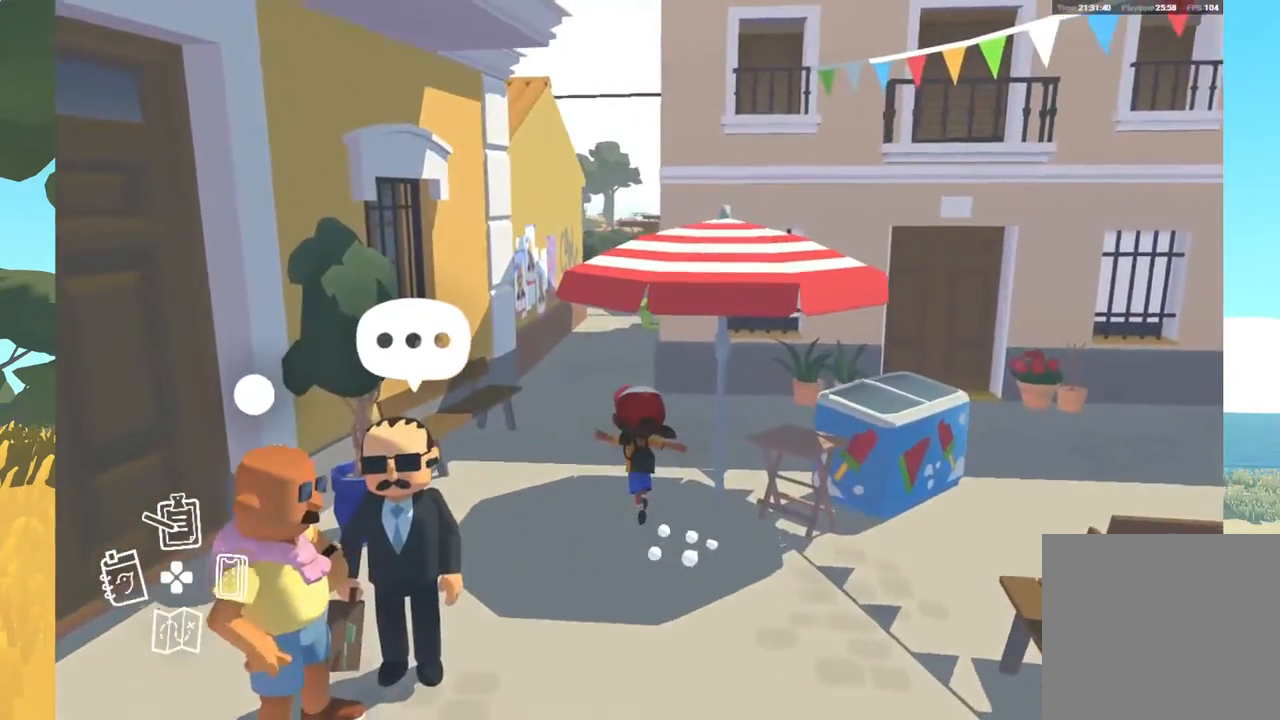
{"buttons": [], "left_stick": "up", "right_stick": "center", "events": []}
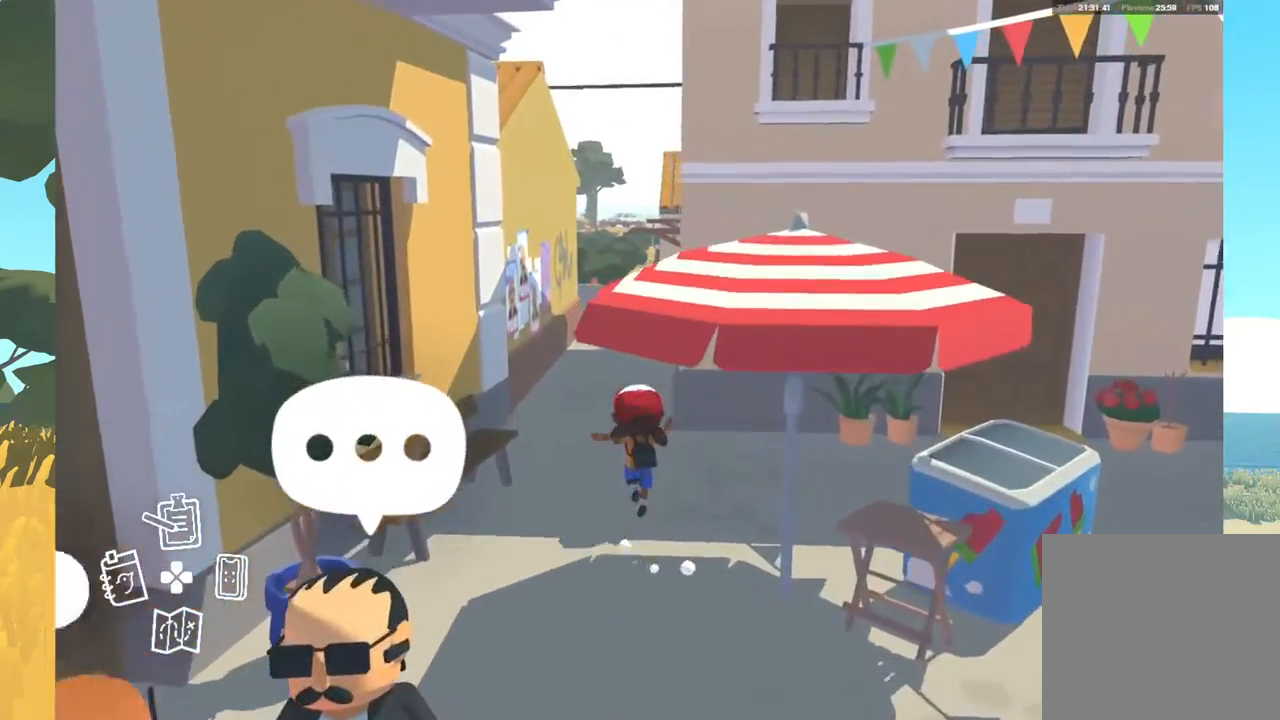
{"buttons": [], "left_stick": "up", "right_stick": "center", "events": []}
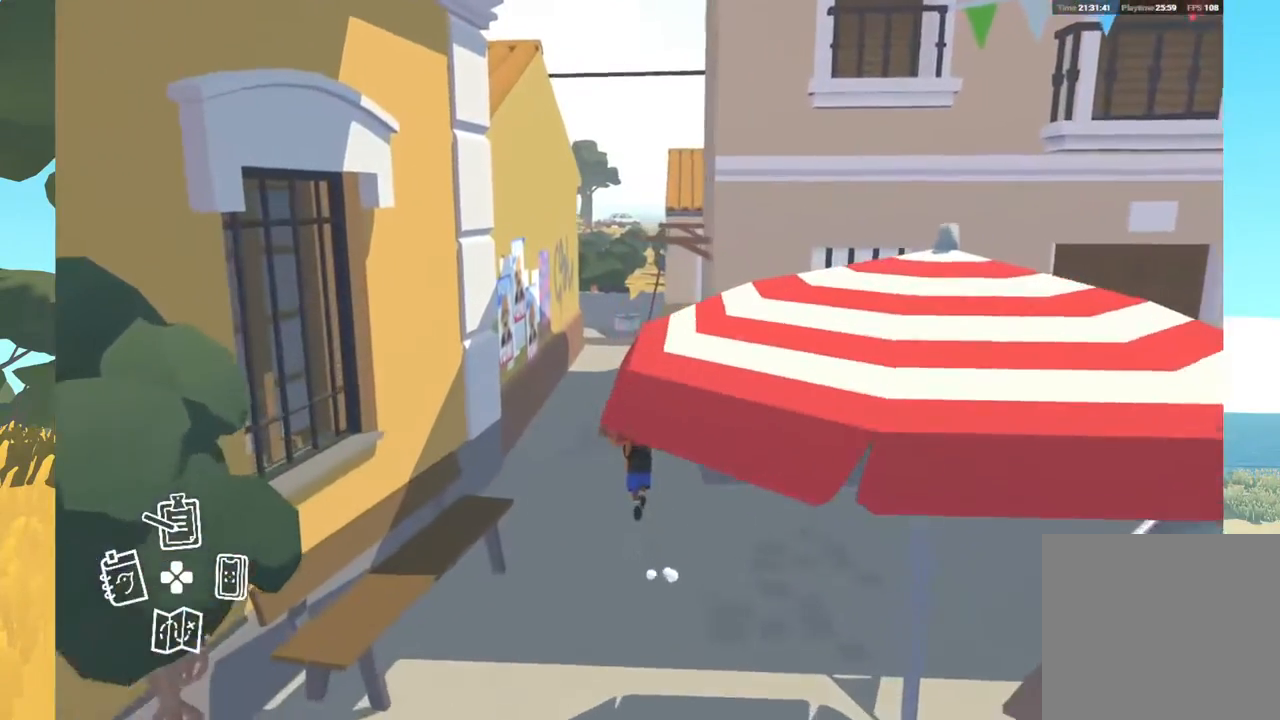
{"buttons": [], "left_stick": "up", "right_stick": "center", "events": []}
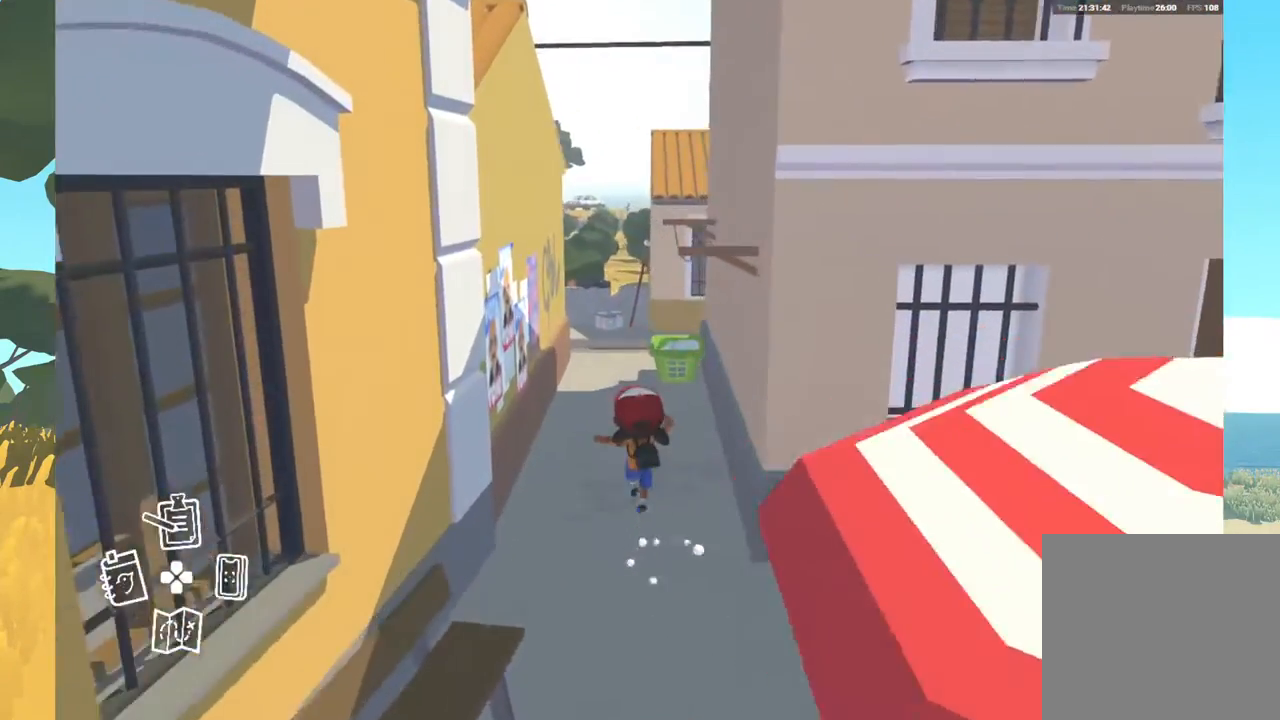
{"buttons": [], "left_stick": "up", "right_stick": "center", "events": []}
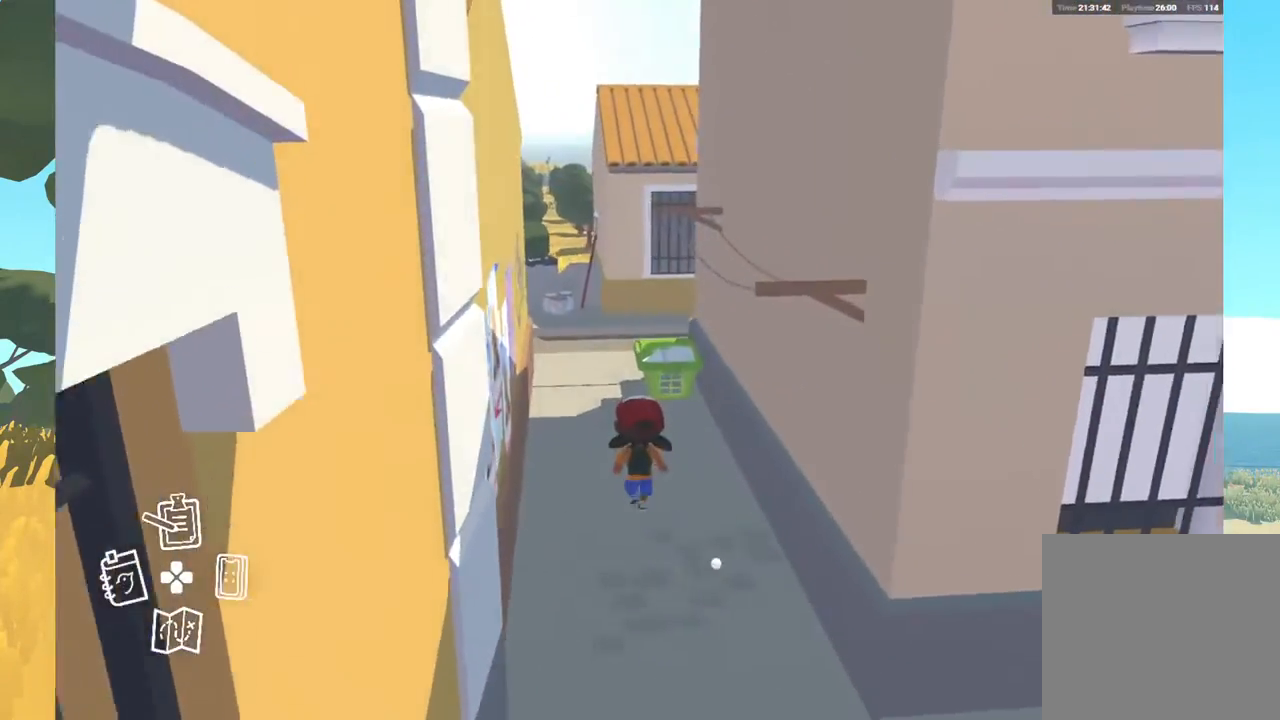
{"buttons": [], "left_stick": "up", "right_stick": "down-left", "events": [[417, "right_stick", "down-left"]]}
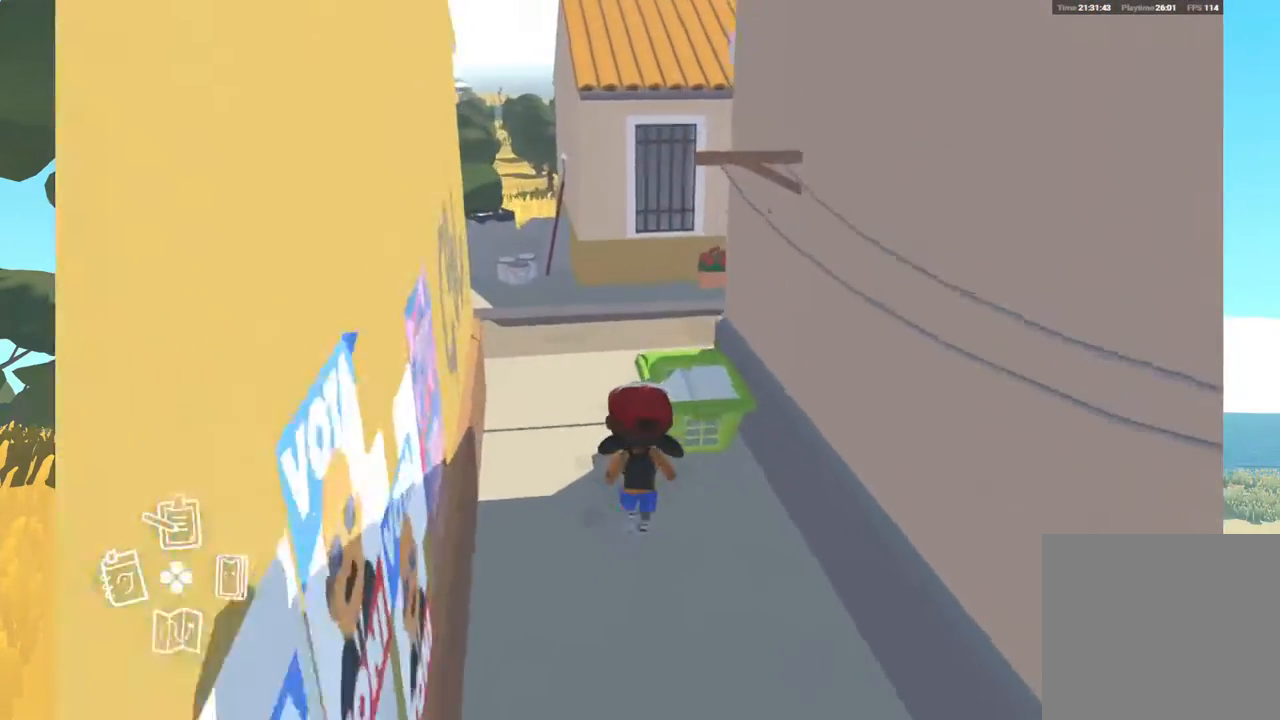
{"buttons": [], "left_stick": "up", "right_stick": "center", "events": [[100, "right_stick", "center"]]}
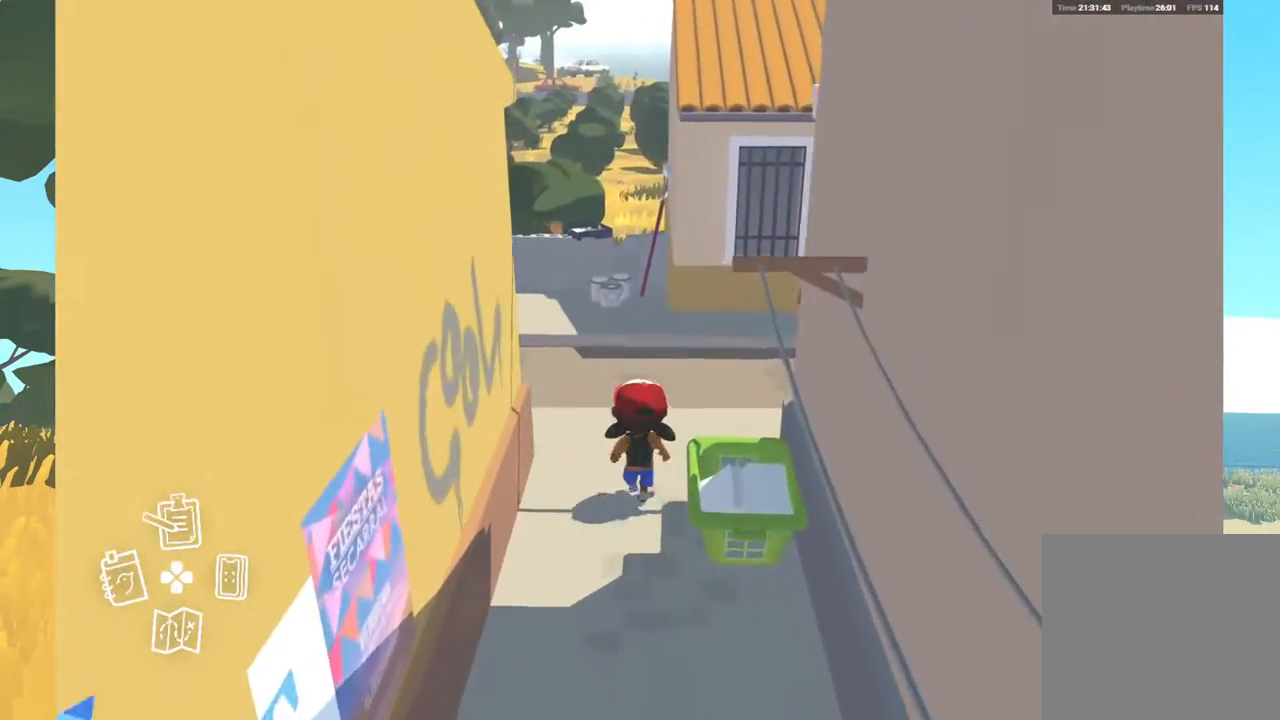
{"buttons": [], "left_stick": "up", "right_stick": "left", "events": [[450, "right_stick", "left"]]}
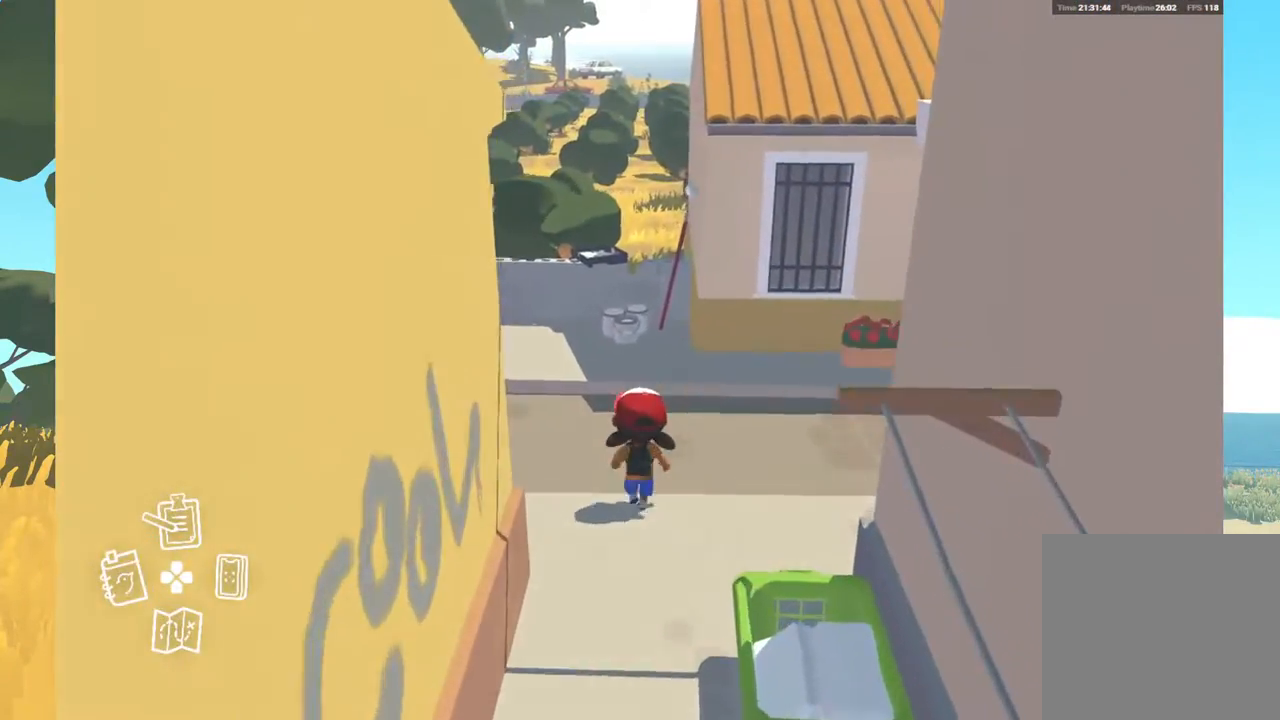
{"buttons": [], "left_stick": "up", "right_stick": "center", "events": [[233, "right_stick", "center"]]}
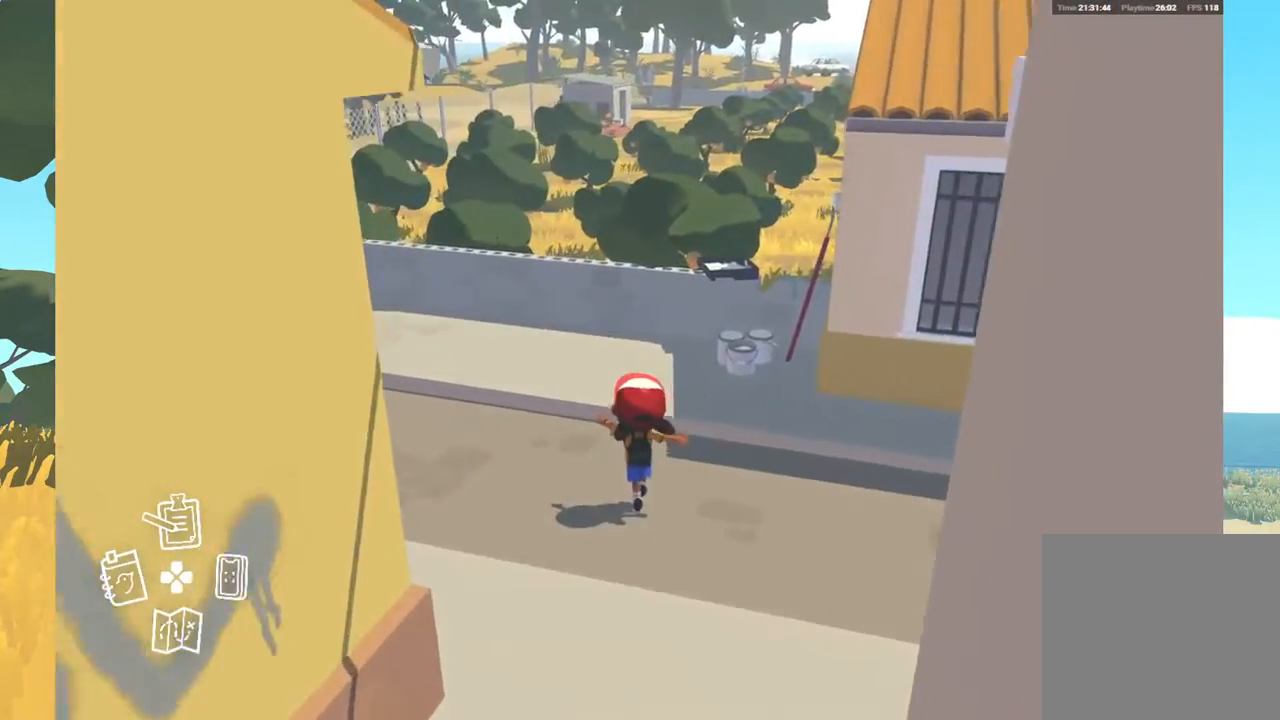
{"buttons": [], "left_stick": "center", "right_stick": "left", "events": [[217, "right_stick", "left"], [233, "left_stick", "center"]]}
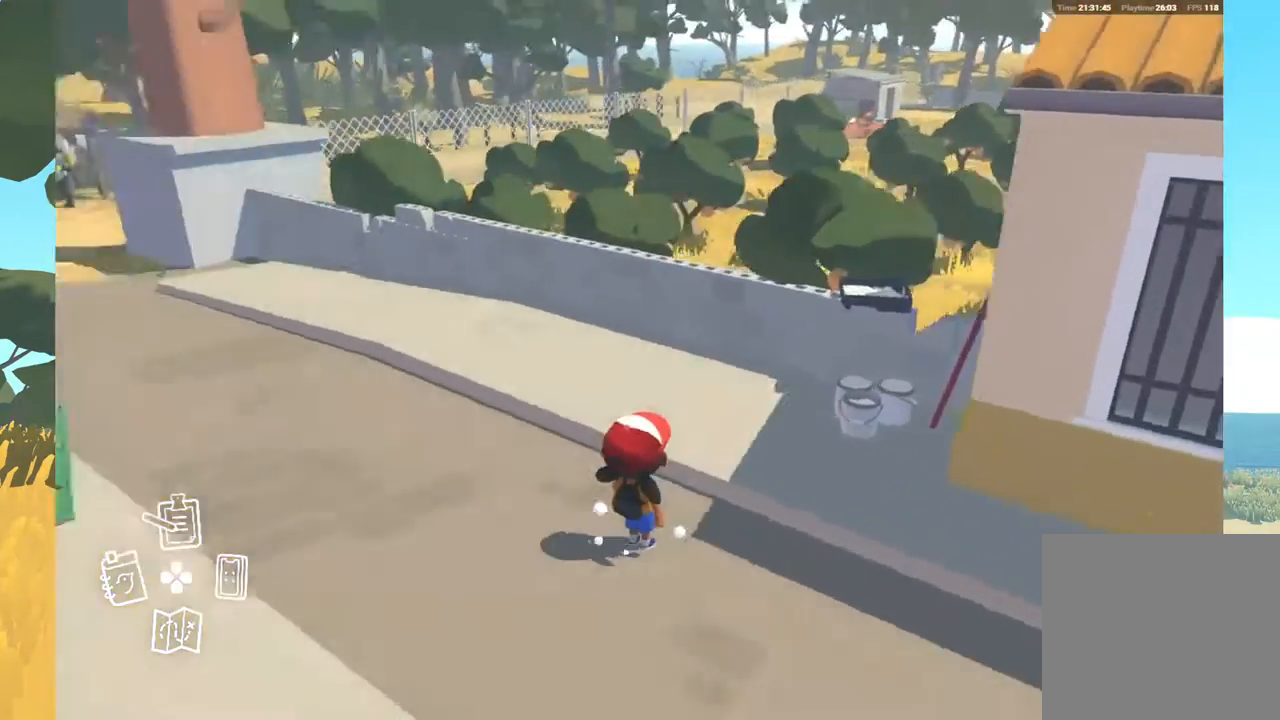
{"buttons": [], "left_stick": "center", "right_stick": "center", "events": [[250, "right_stick", "up-left"], [383, "right_stick", "center"]]}
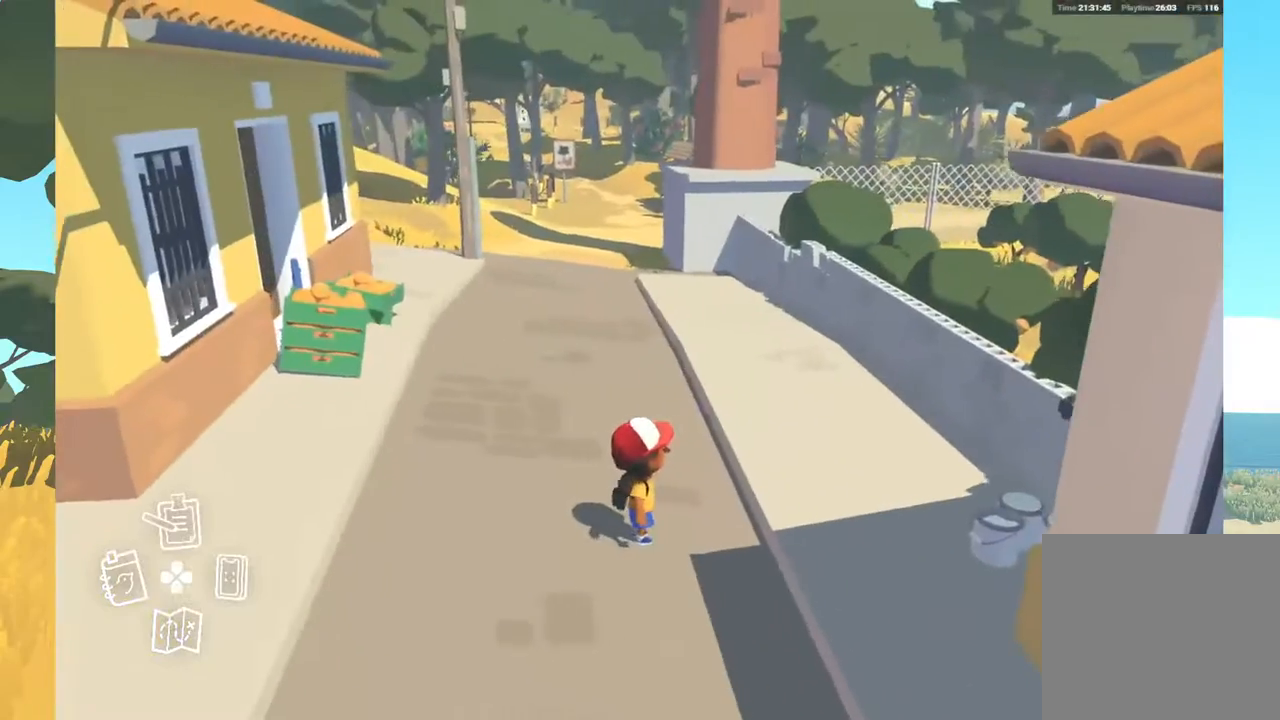
{"buttons": [], "left_stick": "right", "right_stick": "right", "events": [[283, "left_stick", "right"], [300, "right_stick", "right"]]}
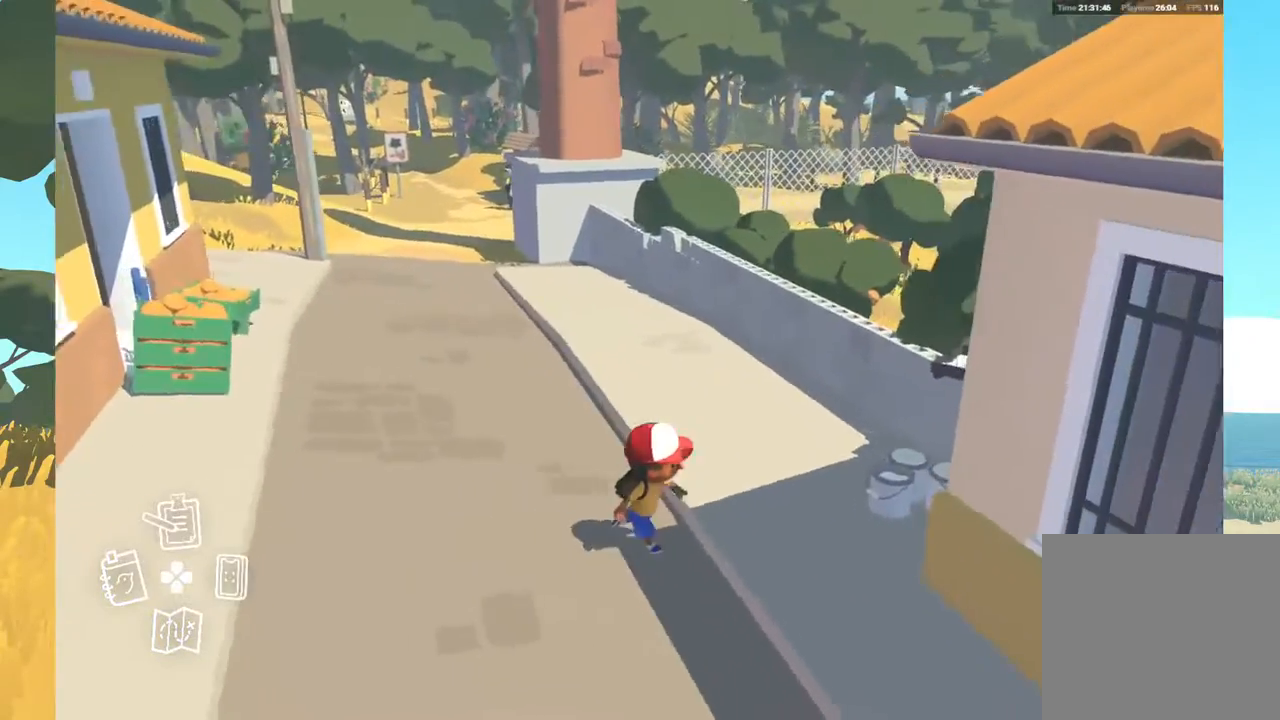
{"buttons": [], "left_stick": "right", "right_stick": "right", "events": []}
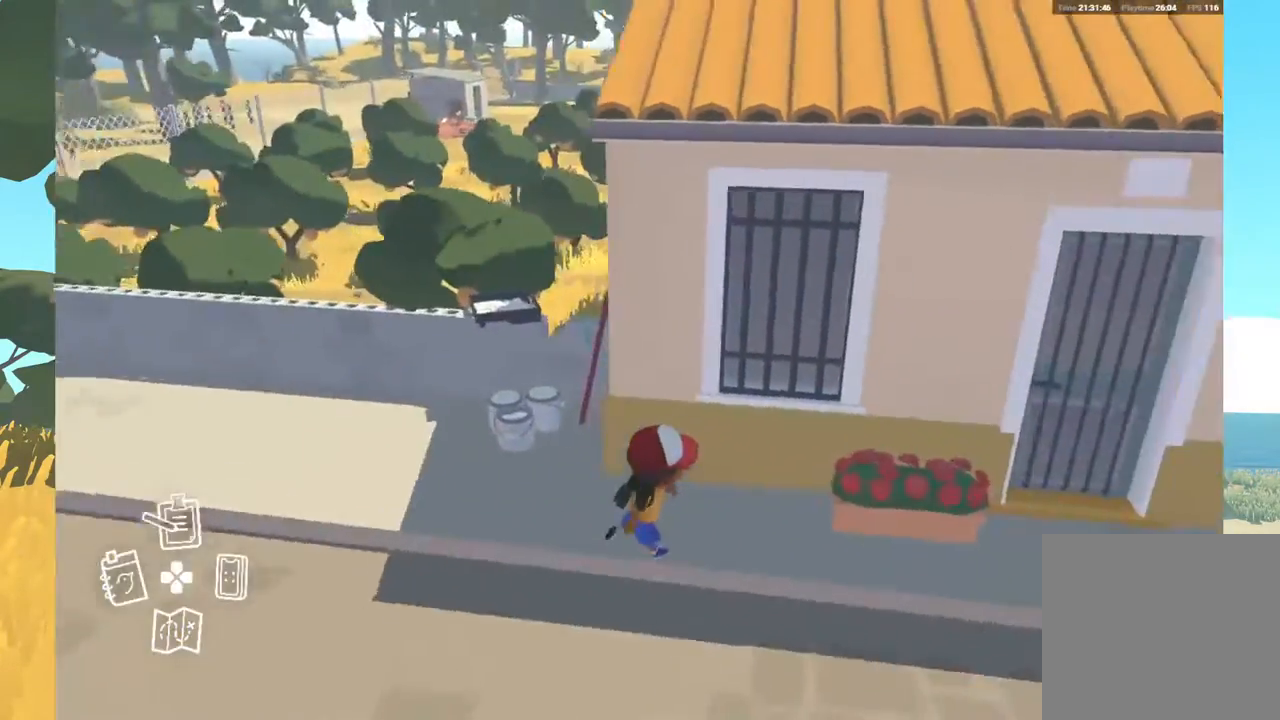
{"buttons": [], "left_stick": "up-right", "right_stick": "right", "events": [[200, "left_stick", "up-right"]]}
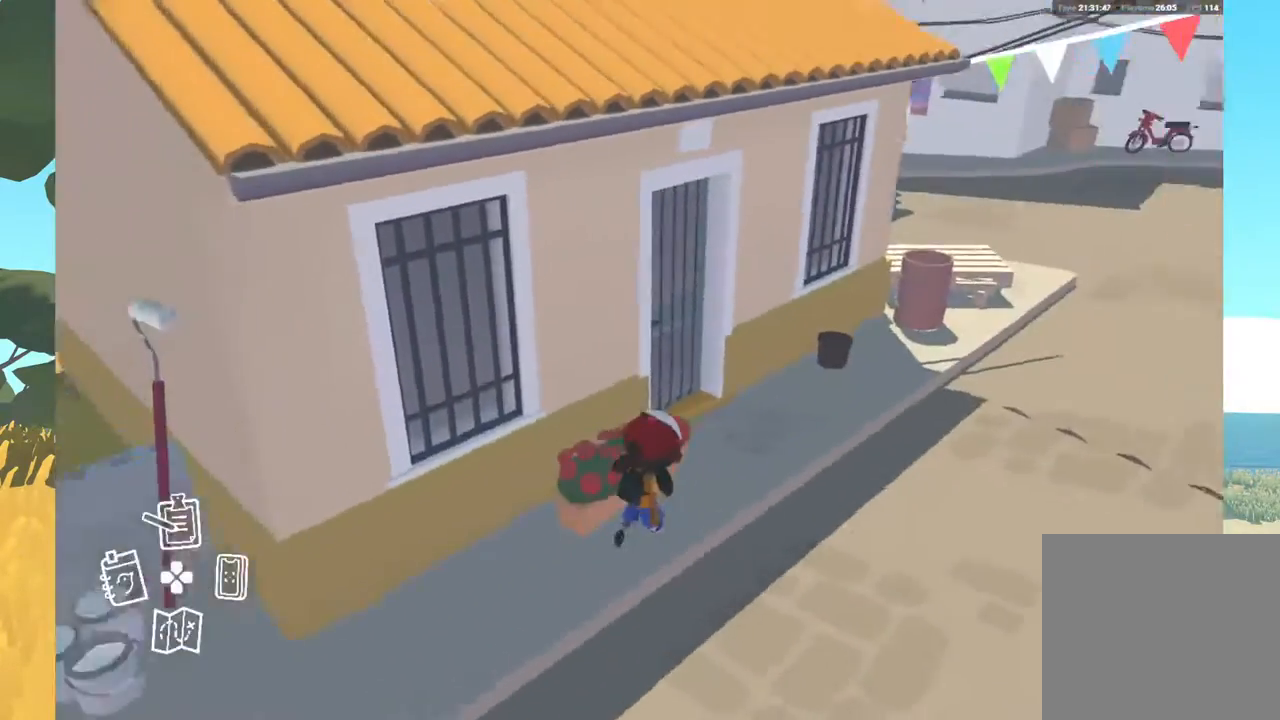
{"buttons": [], "left_stick": "up-right", "right_stick": "center", "events": [[100, "right_stick", "center"]]}
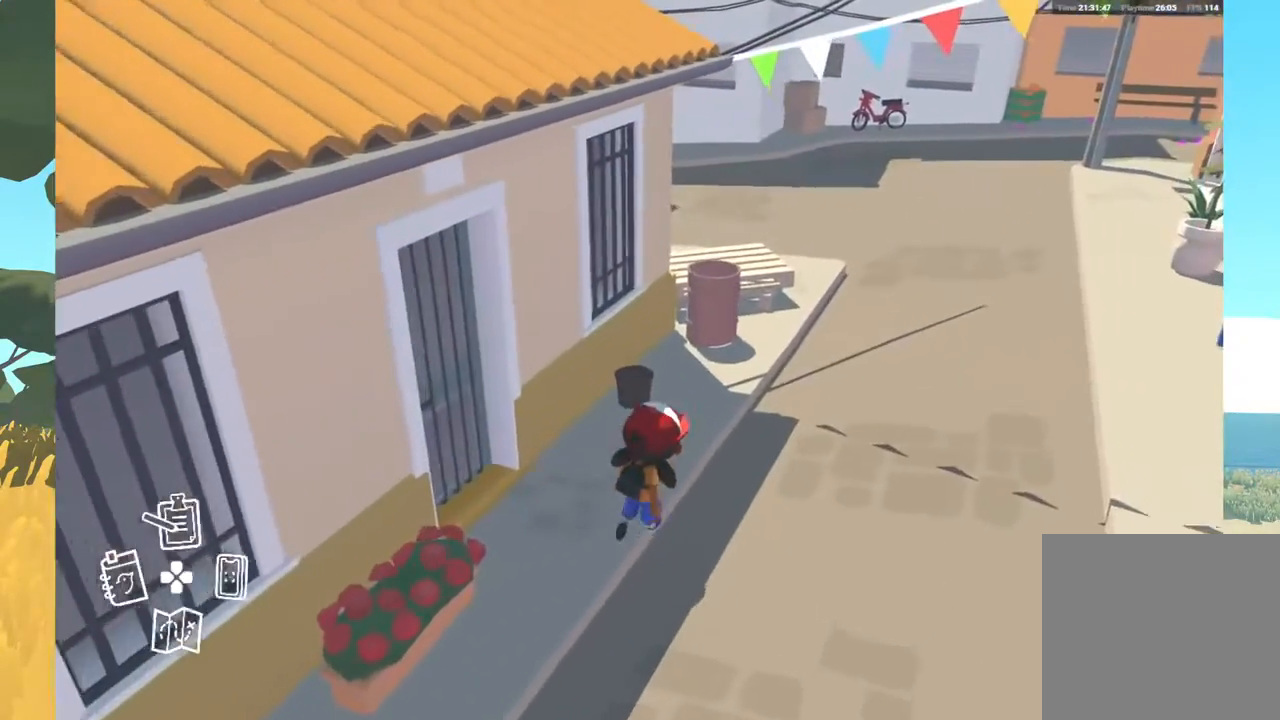
{"buttons": [], "left_stick": "up-right", "right_stick": "center", "events": []}
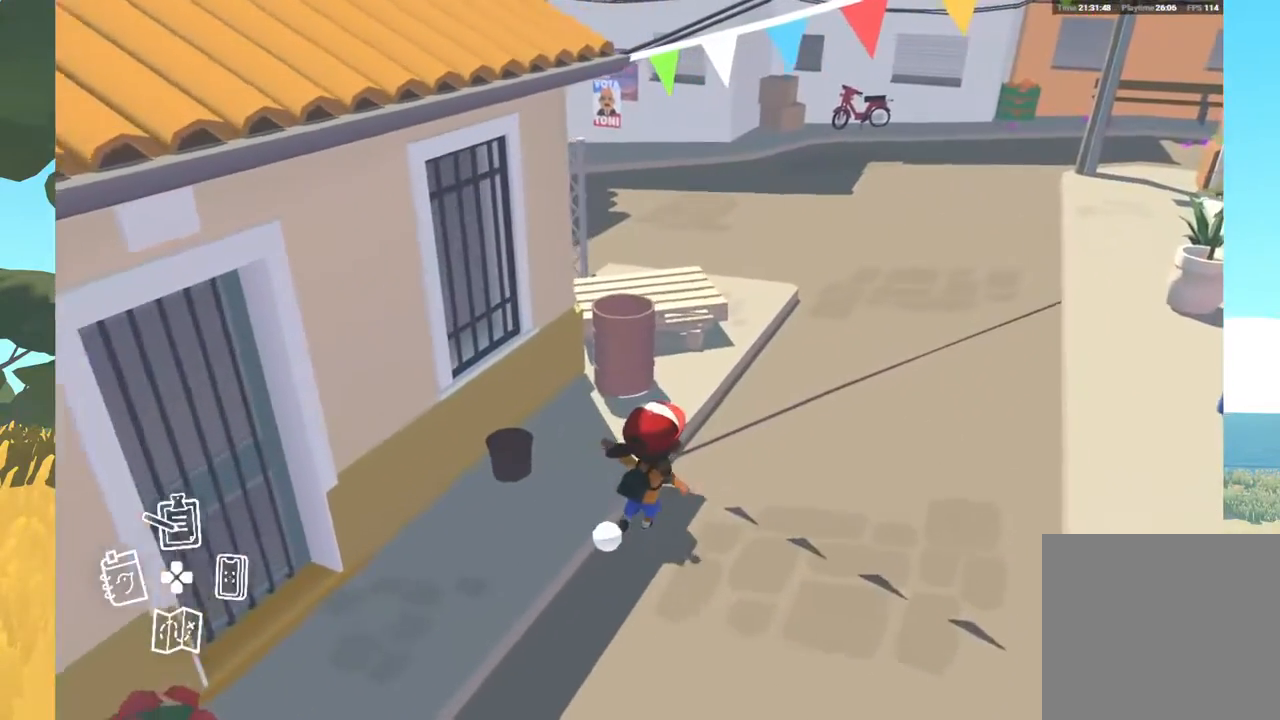
{"buttons": [], "left_stick": "up-right", "right_stick": "center", "events": []}
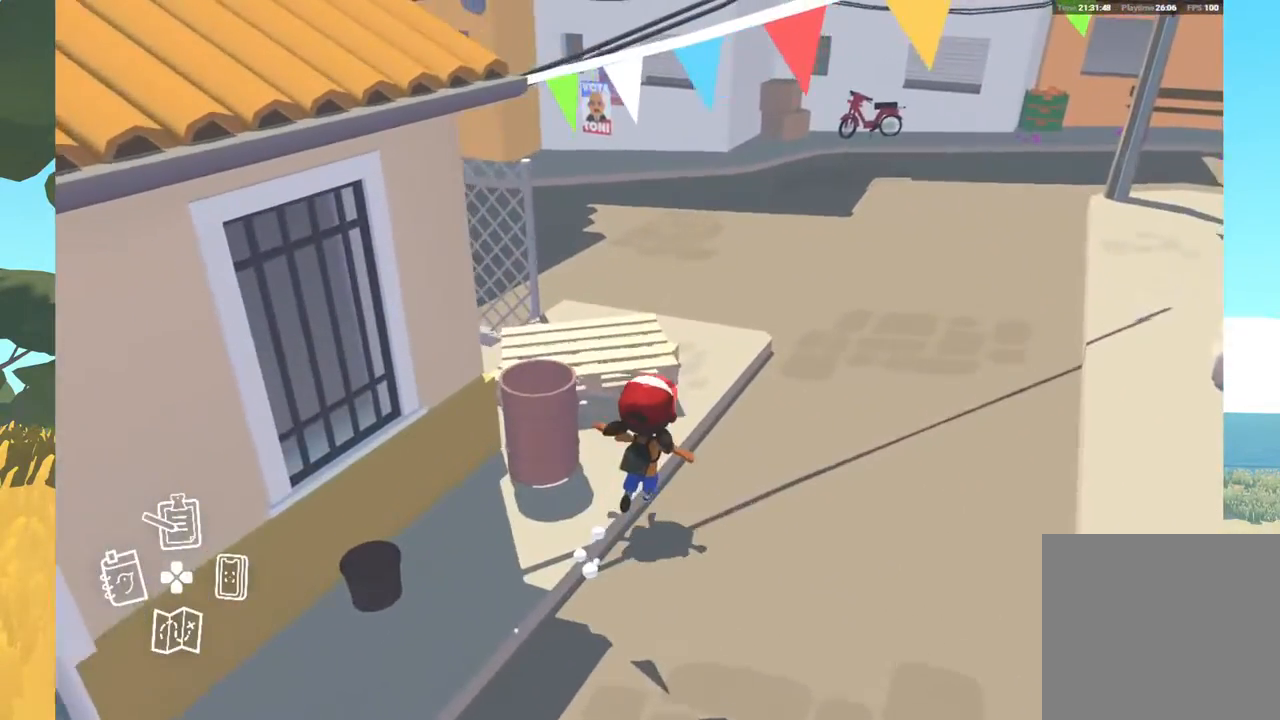
{"buttons": [], "left_stick": "up-right", "right_stick": "left", "events": [[50, "right_stick", "left"]]}
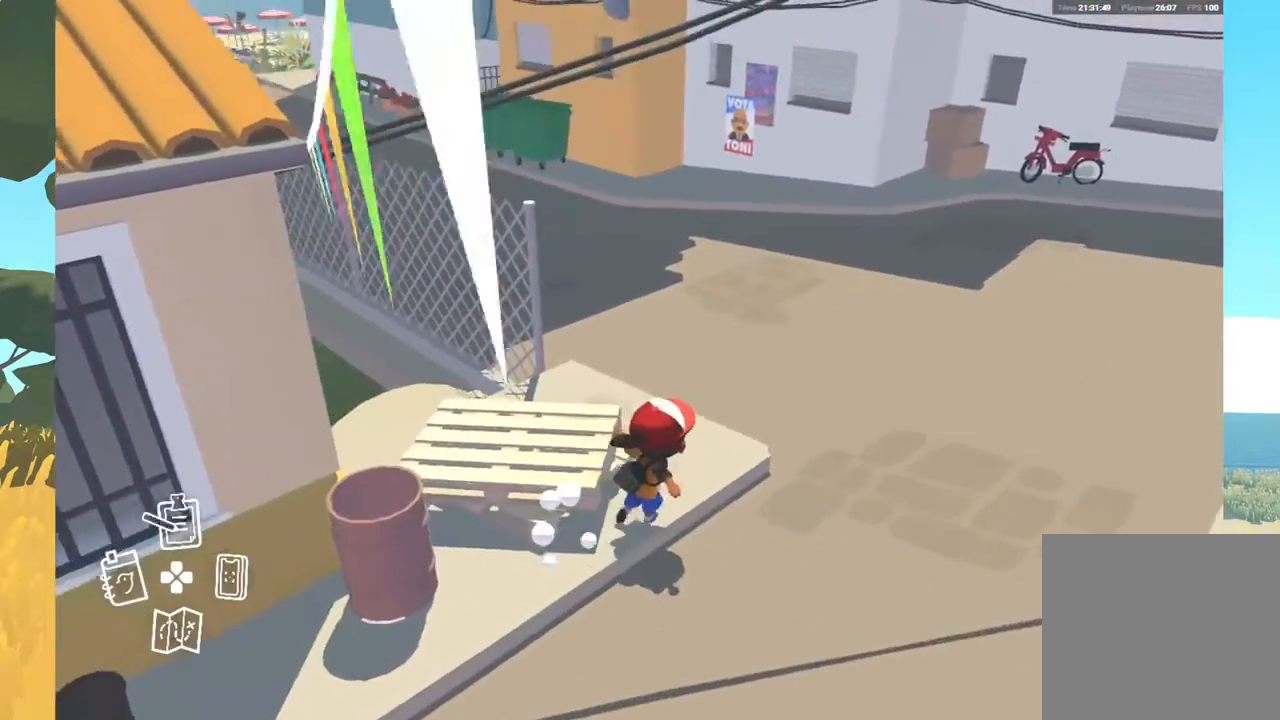
{"buttons": [], "left_stick": "up-right", "right_stick": "up-left", "events": [[500, "right_stick", "up-left"]]}
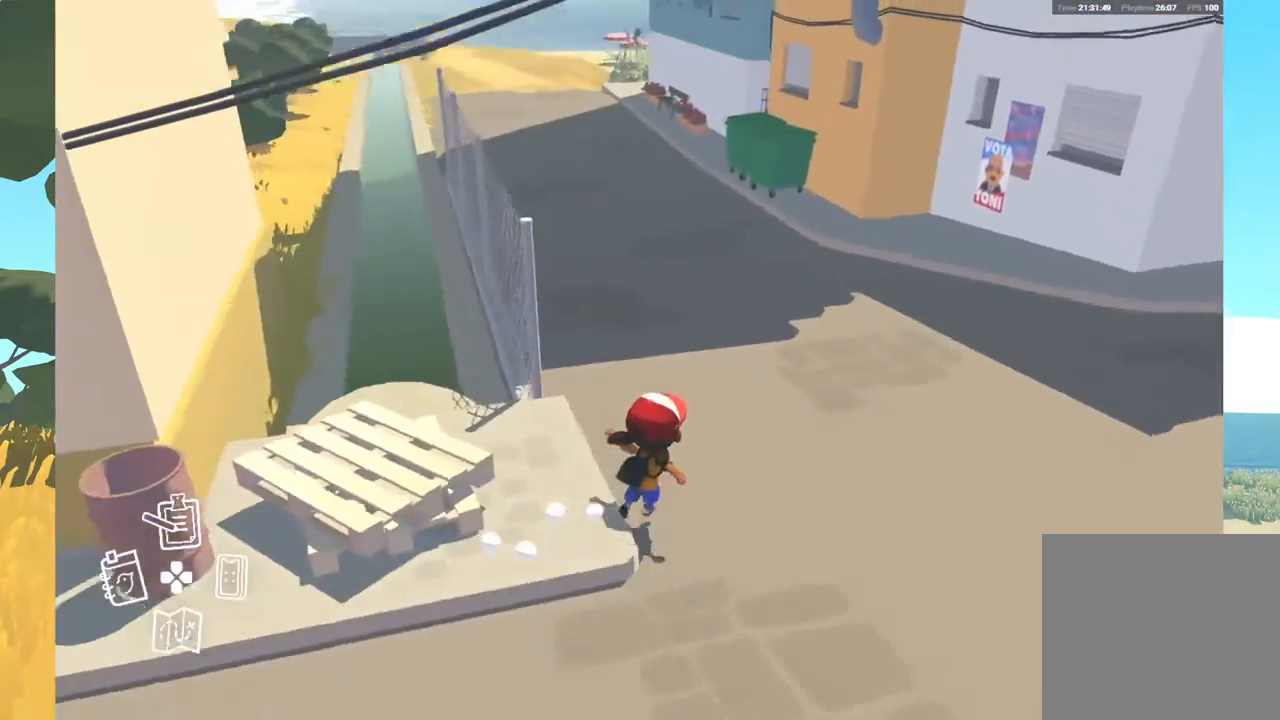
{"buttons": [], "left_stick": "up-right", "right_stick": "center", "events": [[283, "right_stick", "center"]]}